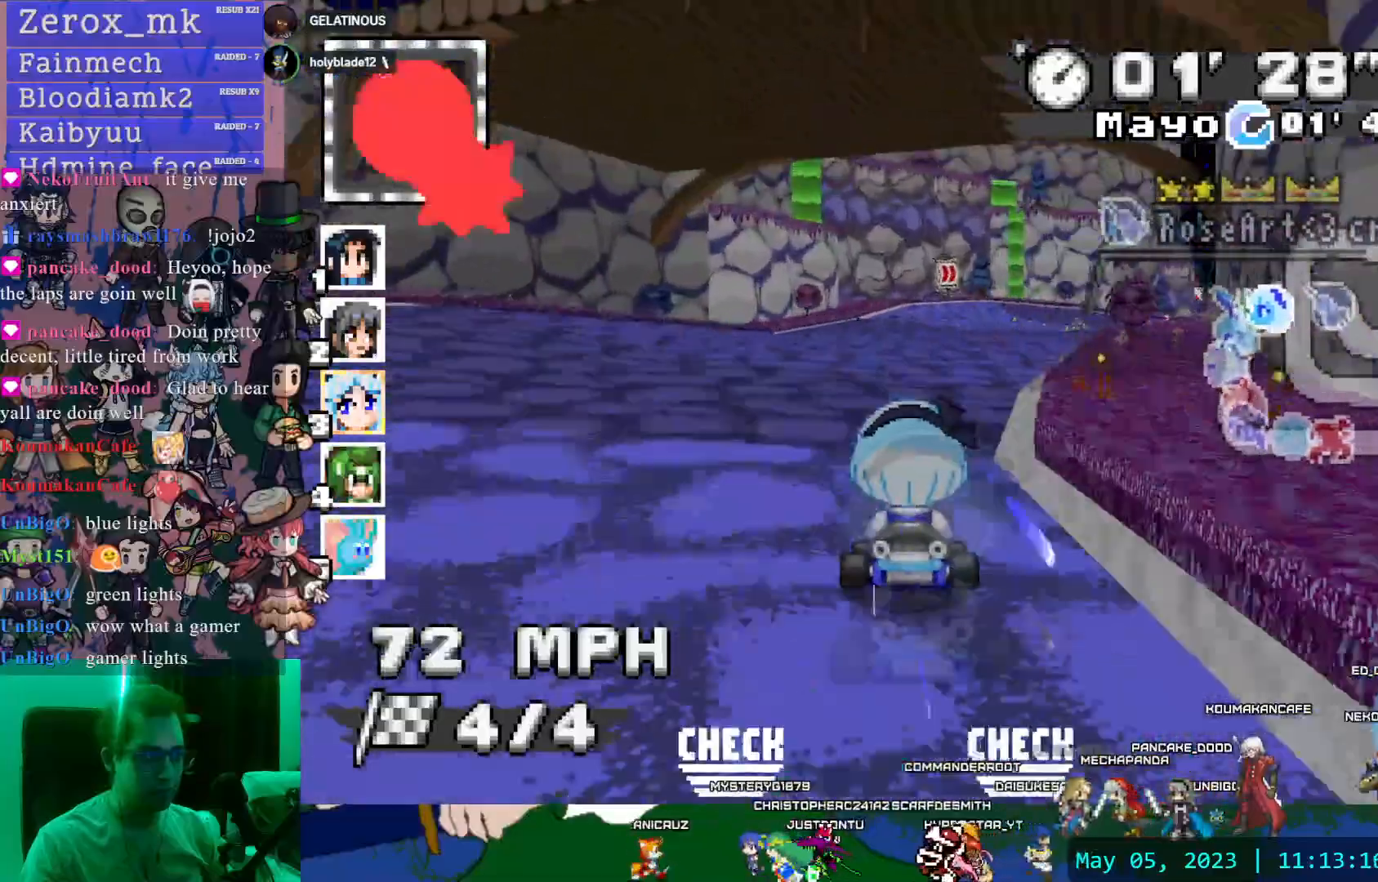
Gameplay with a controller (PlayStation layout); each line is a JSON object with the inputs held at the frame after it. "events" lists button and stick changes between this image and that frame as [ms after this image, input, new state], when the widget could be followed in between. Not read: L3 R3 TRIANGLE.
{"buttons": ["CROSS", "L1"], "left_stick": "up-right", "right_stick": "center", "events": [[267, "left_stick", "center"], [450, "left_stick", "up-right"], [467, "L1", "down"]]}
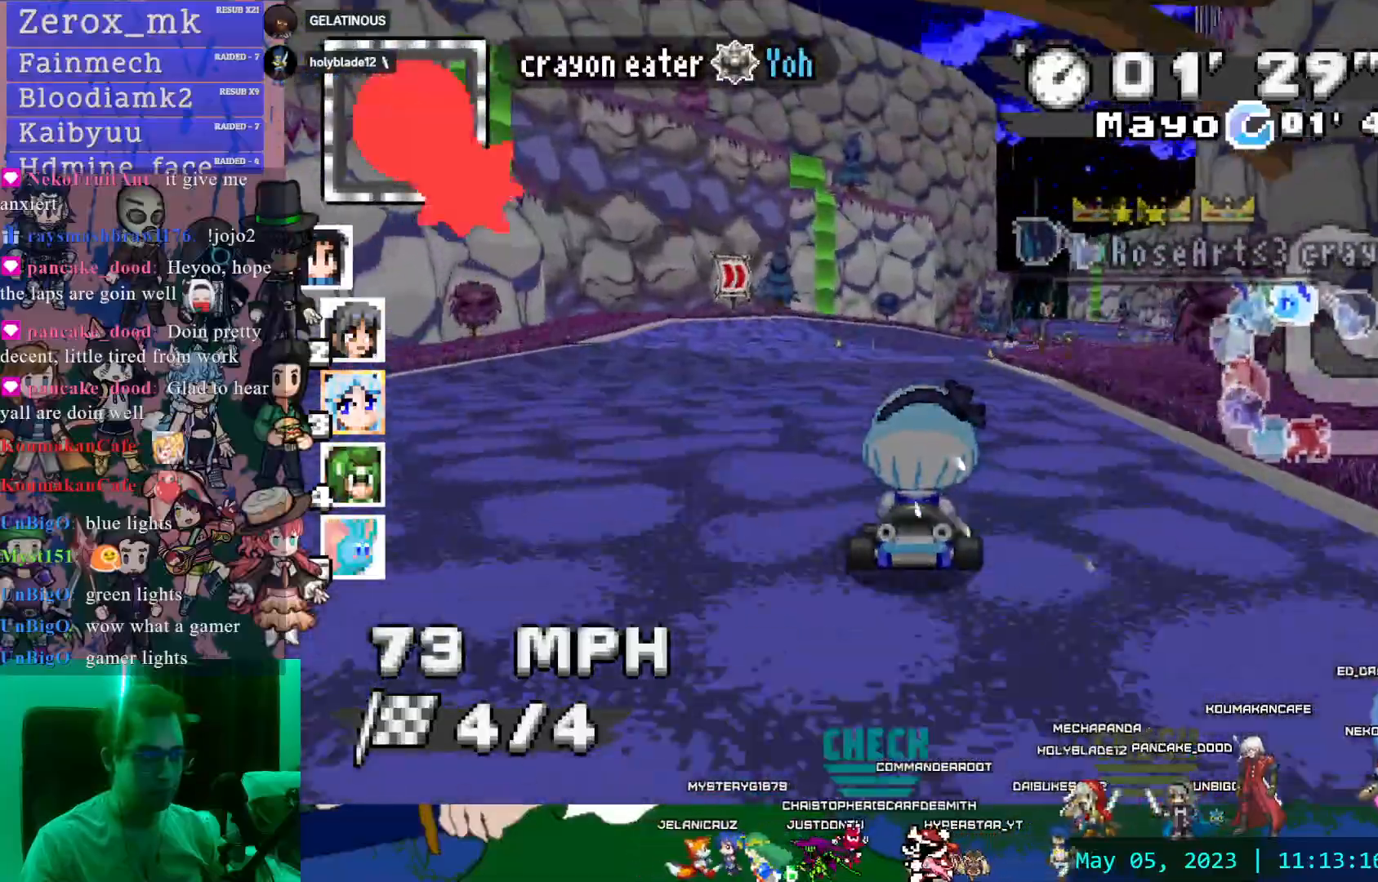
{"buttons": ["CROSS"], "left_stick": "right", "right_stick": "center"}
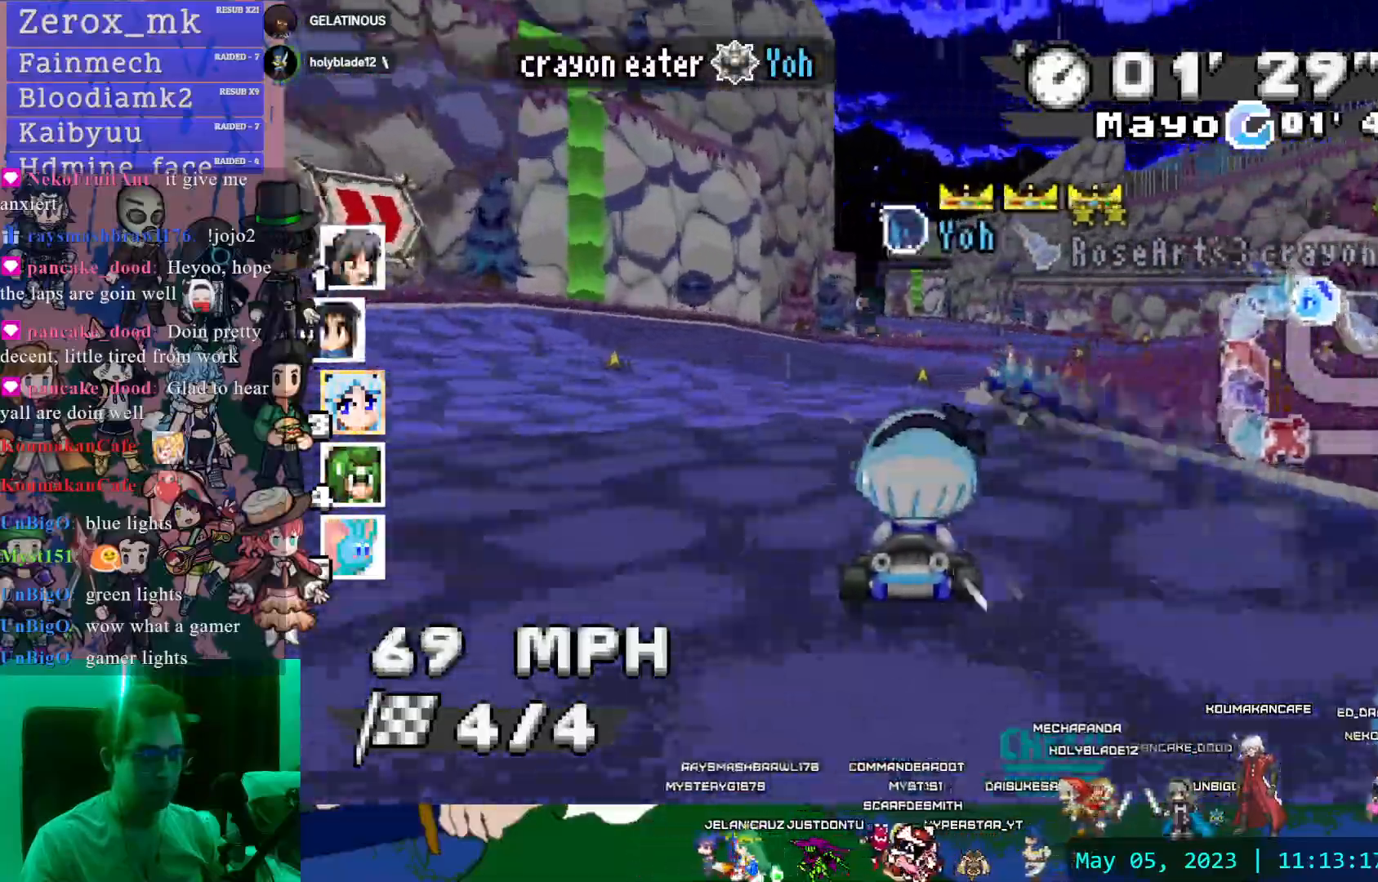
{"buttons": ["CROSS", "R1"], "left_stick": "right", "right_stick": "center", "events": [[33, "left_stick", "center"], [183, "left_stick", "left"], [233, "R1", "down"], [417, "left_stick", "right"]]}
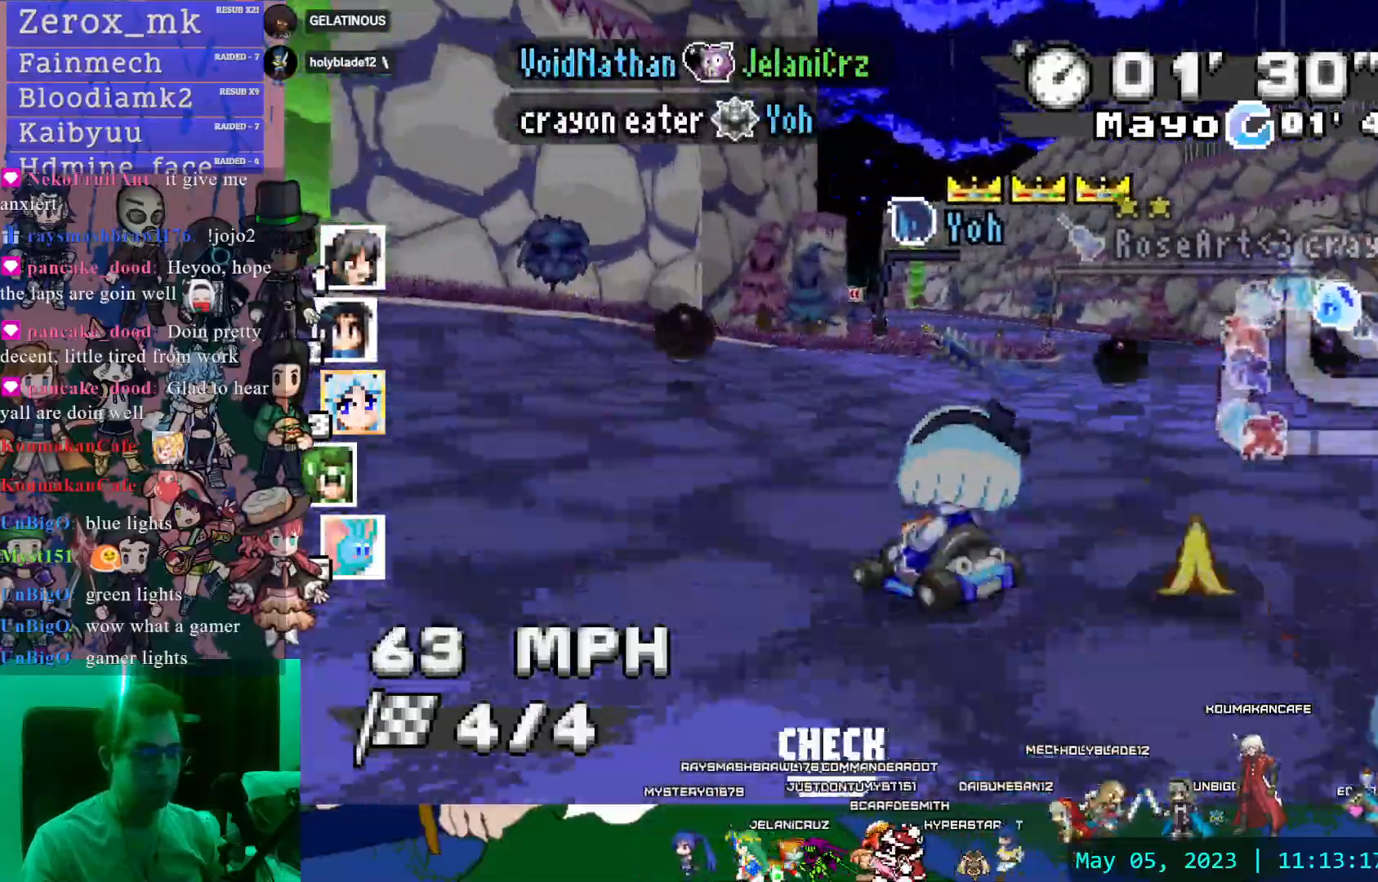
{"buttons": ["CROSS", "R1"], "left_stick": "center", "right_stick": "center"}
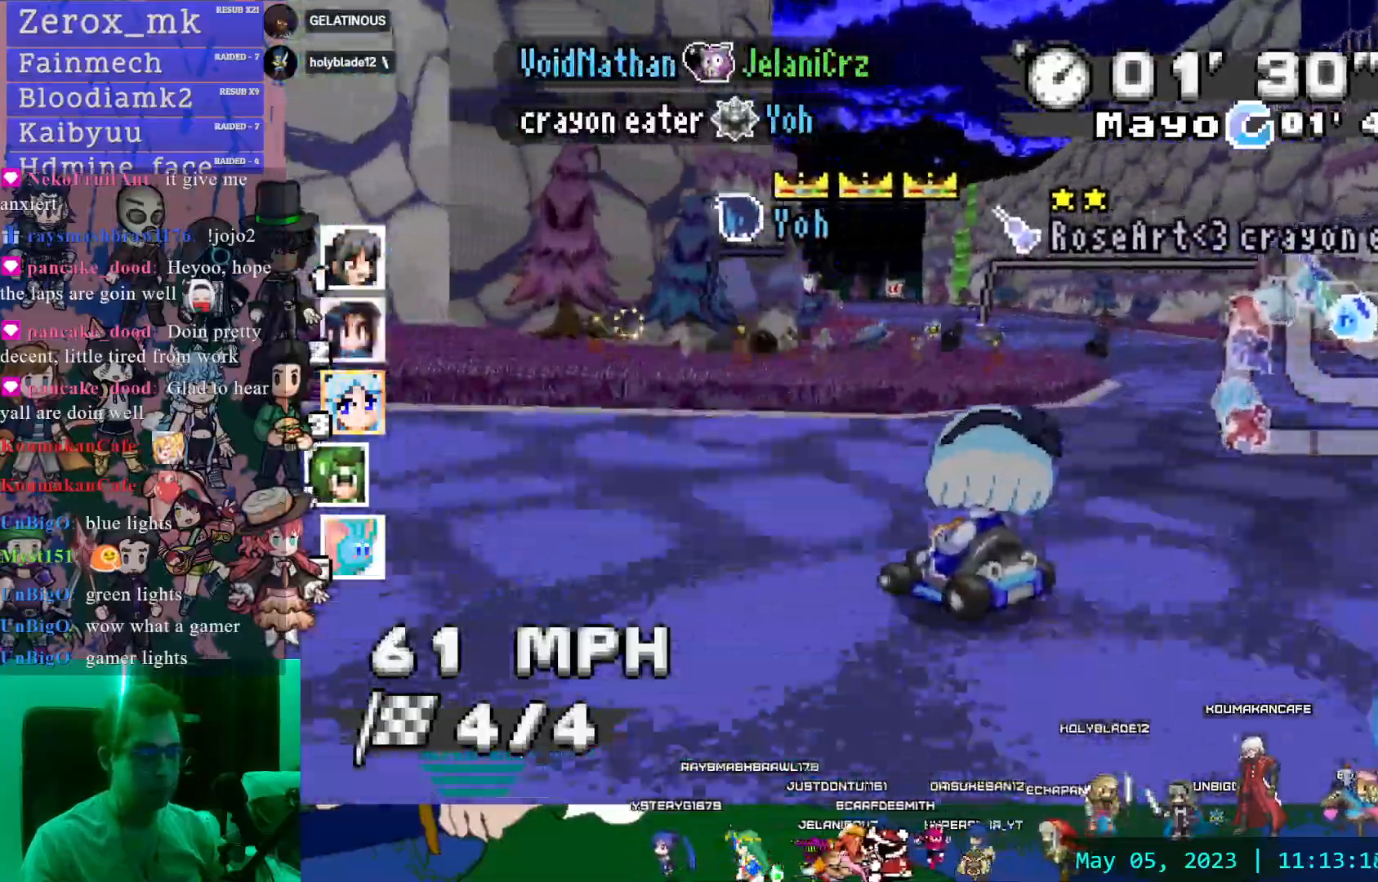
{"buttons": ["CROSS", "R1"], "left_stick": "center", "right_stick": "center", "events": []}
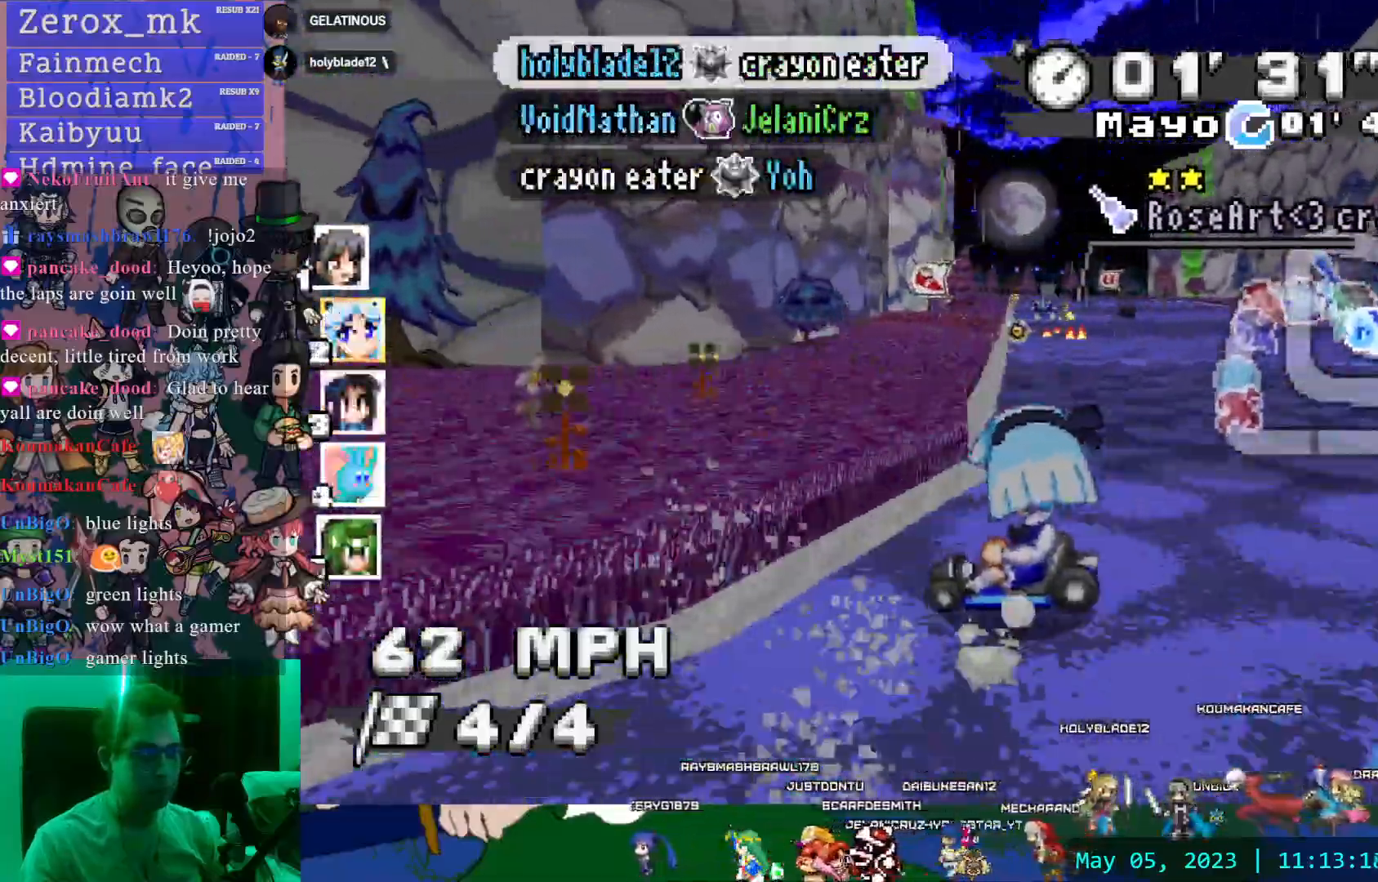
{"buttons": ["CROSS"], "left_stick": "down-right", "right_stick": "center"}
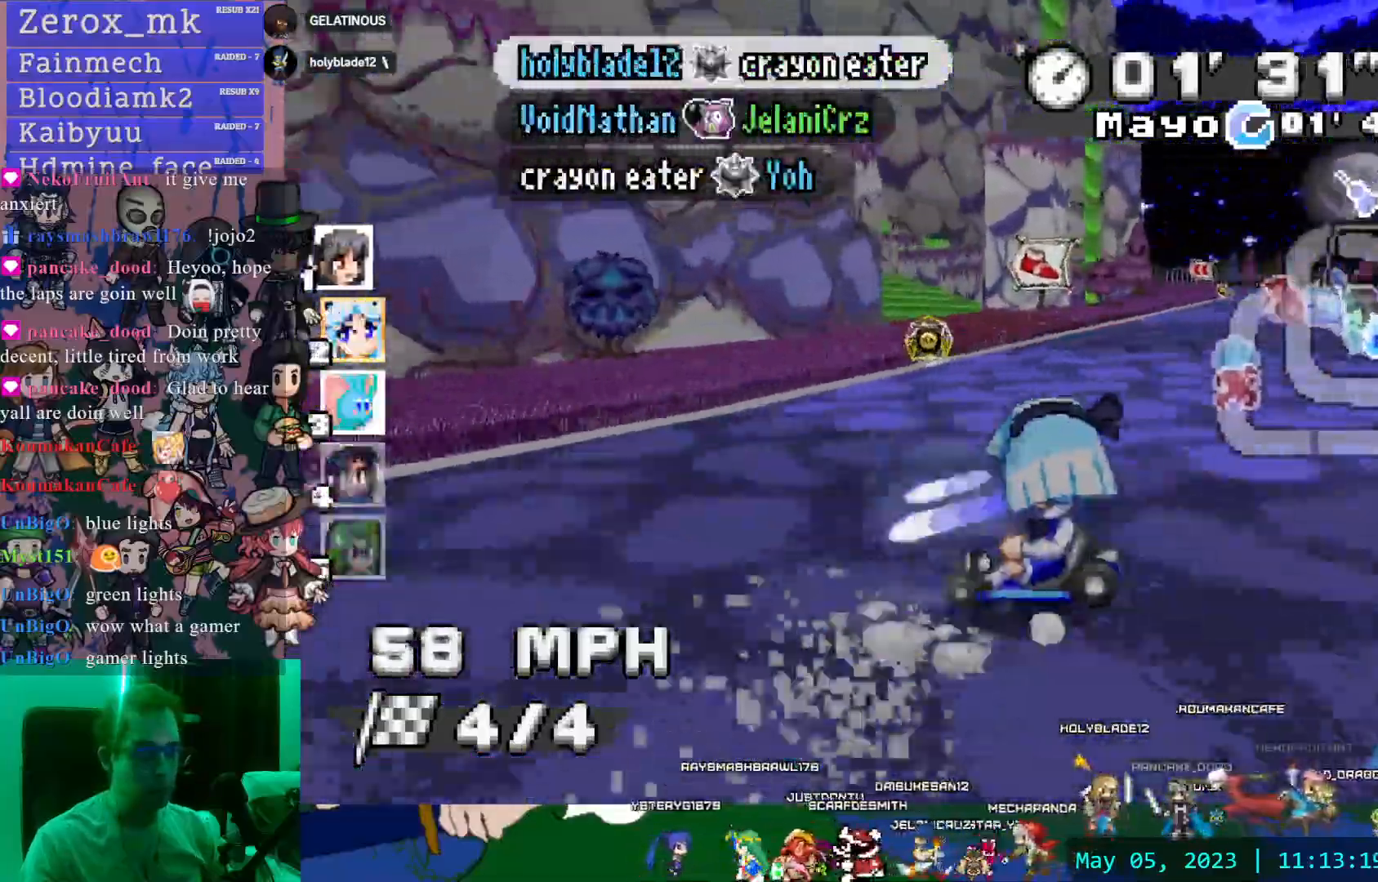
{"buttons": ["CROSS", "R1"], "left_stick": "left", "right_stick": "center", "events": [[50, "CIRCLE", "down"], [283, "CIRCLE", "up"], [283, "left_stick", "center"], [433, "left_stick", "left"], [450, "R1", "down"]]}